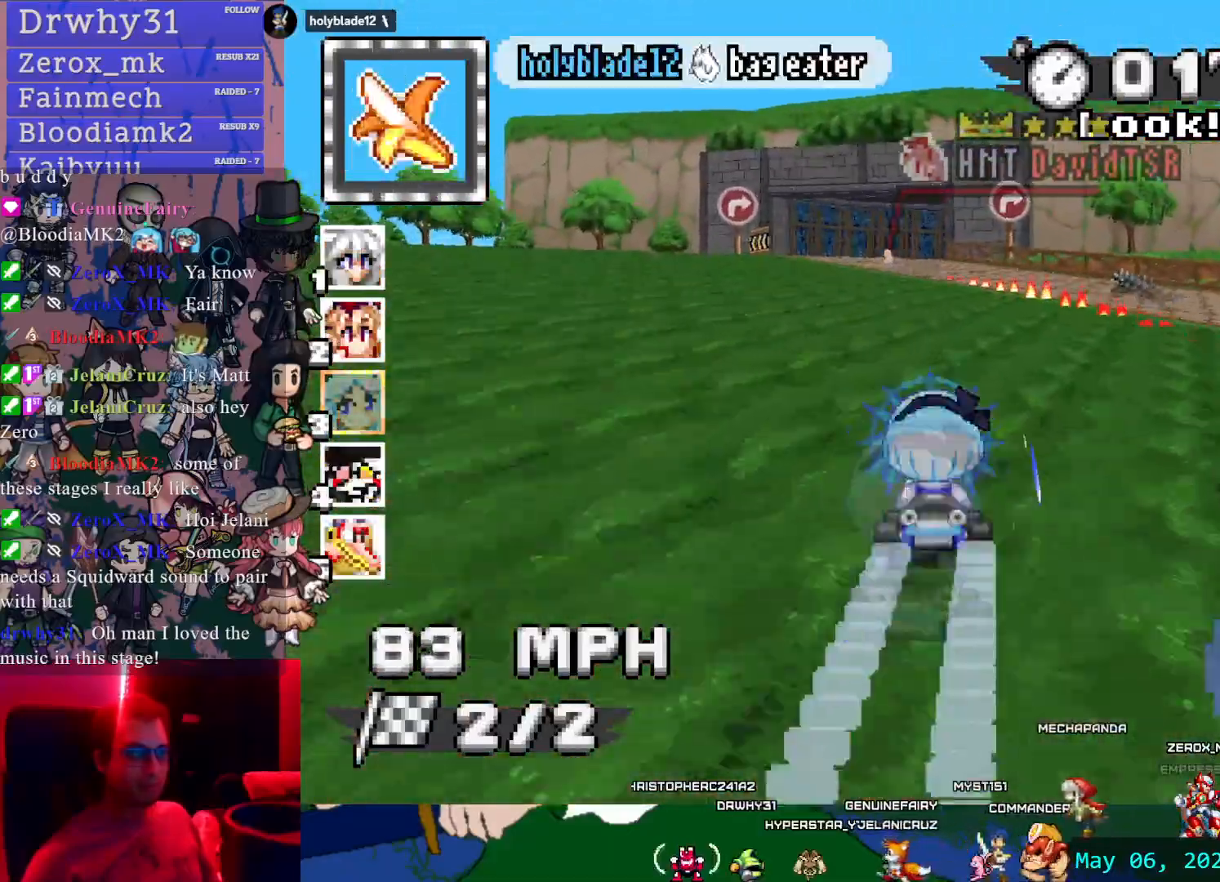
Gameplay with a controller (PlayStation layout); each line is a JSON object with the inputs held at the frame after it (dt_ms = milliseconds from this image to that frame). "events" lists button and stick changes between this image and that frame as [ms after this image, input, new state], when the widget could be followed in between. Not read: DPAD_LEFT L2 L3 R2 R3 SELECT START.
{"dt_ms": 500, "buttons": ["CROSS"], "left_stick": "center", "right_stick": "center", "events": [[83, "left_stick", "center"]]}
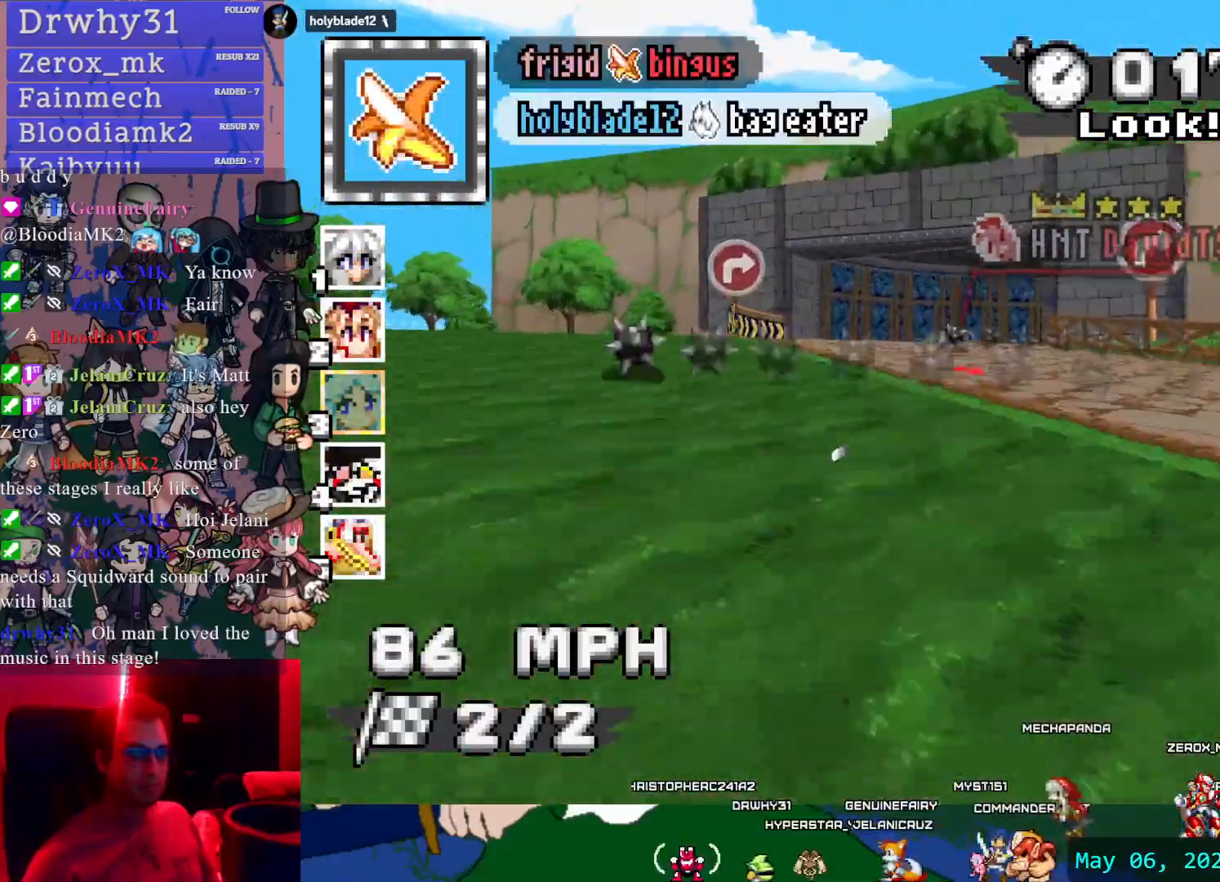
{"dt_ms": 500, "buttons": ["CROSS", "R1"], "left_stick": "right", "right_stick": "center", "events": [[50, "left_stick", "right"], [217, "R1", "down"], [317, "L1", "down"], [367, "L1", "up"]]}
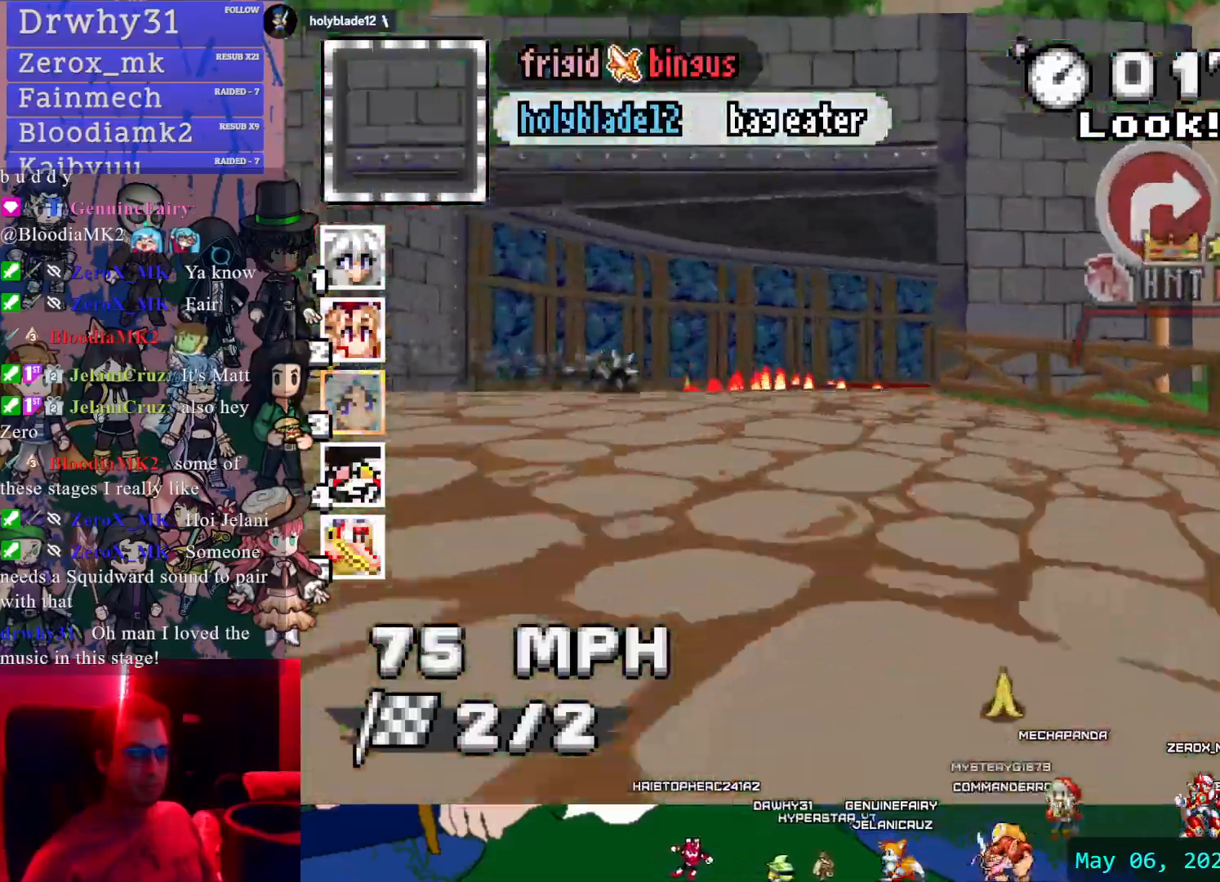
{"dt_ms": 500, "buttons": ["CROSS", "R1"], "left_stick": "right", "right_stick": "center", "events": [[183, "L1", "down"], [250, "CIRCLE", "down"], [300, "L1", "up"], [417, "CIRCLE", "up"]]}
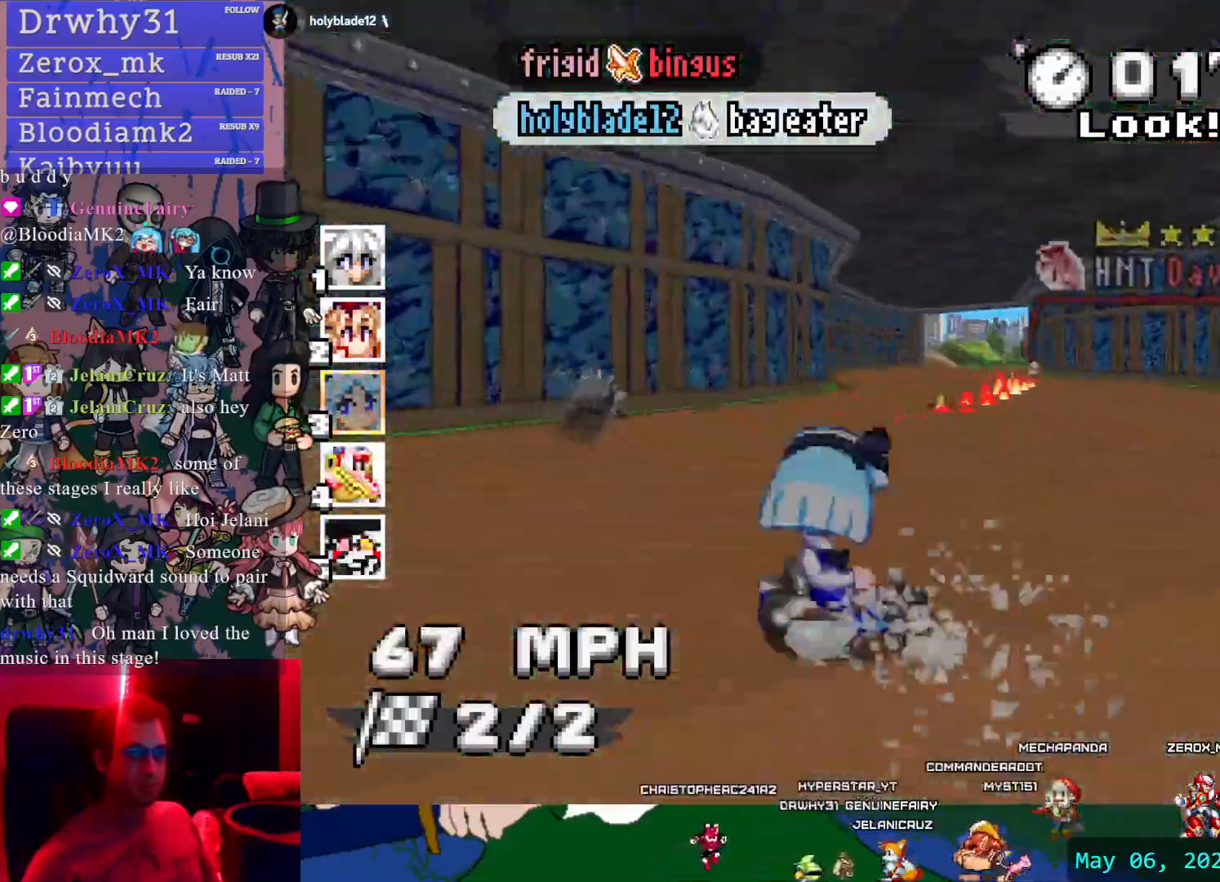
{"dt_ms": 500, "buttons": ["CROSS"], "left_stick": "left", "right_stick": "center", "events": [[233, "R1", "up"], [350, "left_stick", "left"]]}
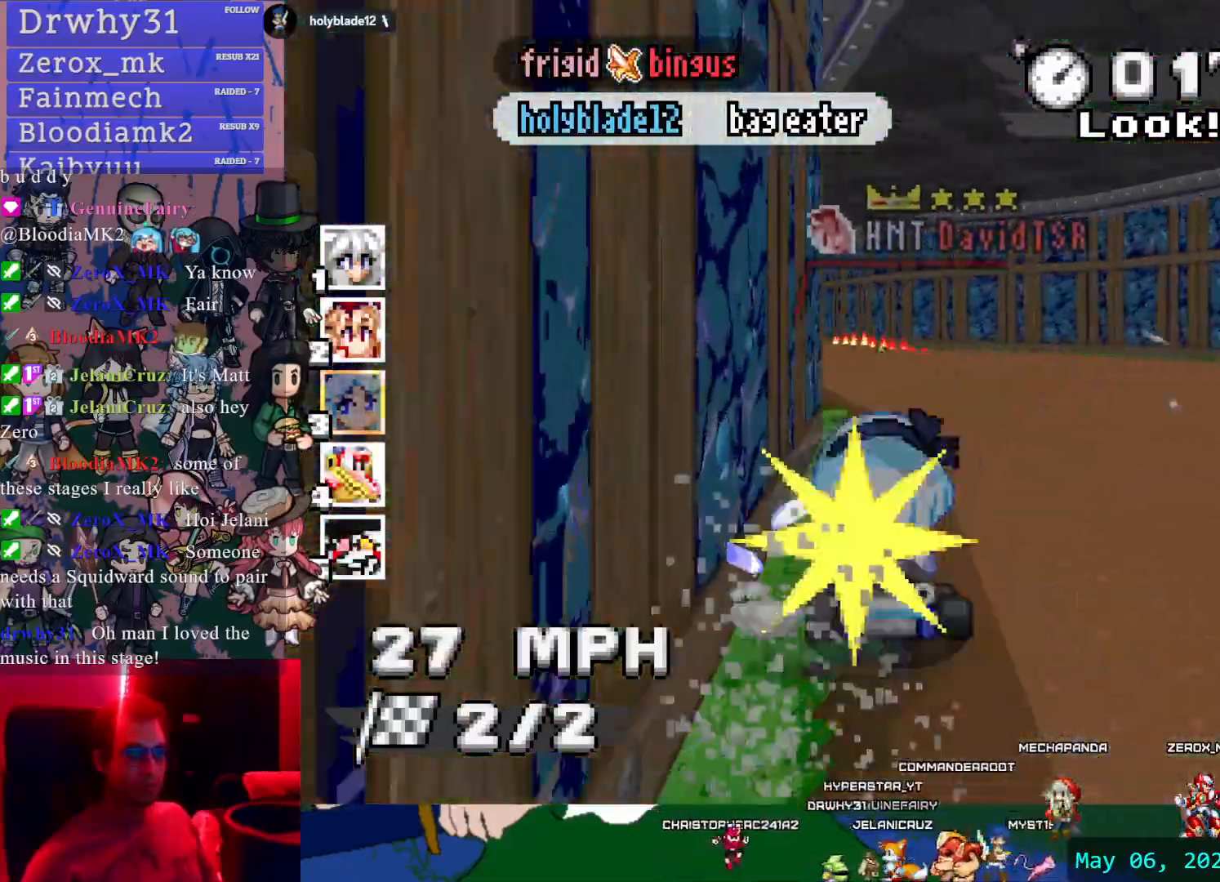
{"dt_ms": 500, "buttons": ["CROSS"], "left_stick": "center", "right_stick": "center", "events": [[183, "left_stick", "center"]]}
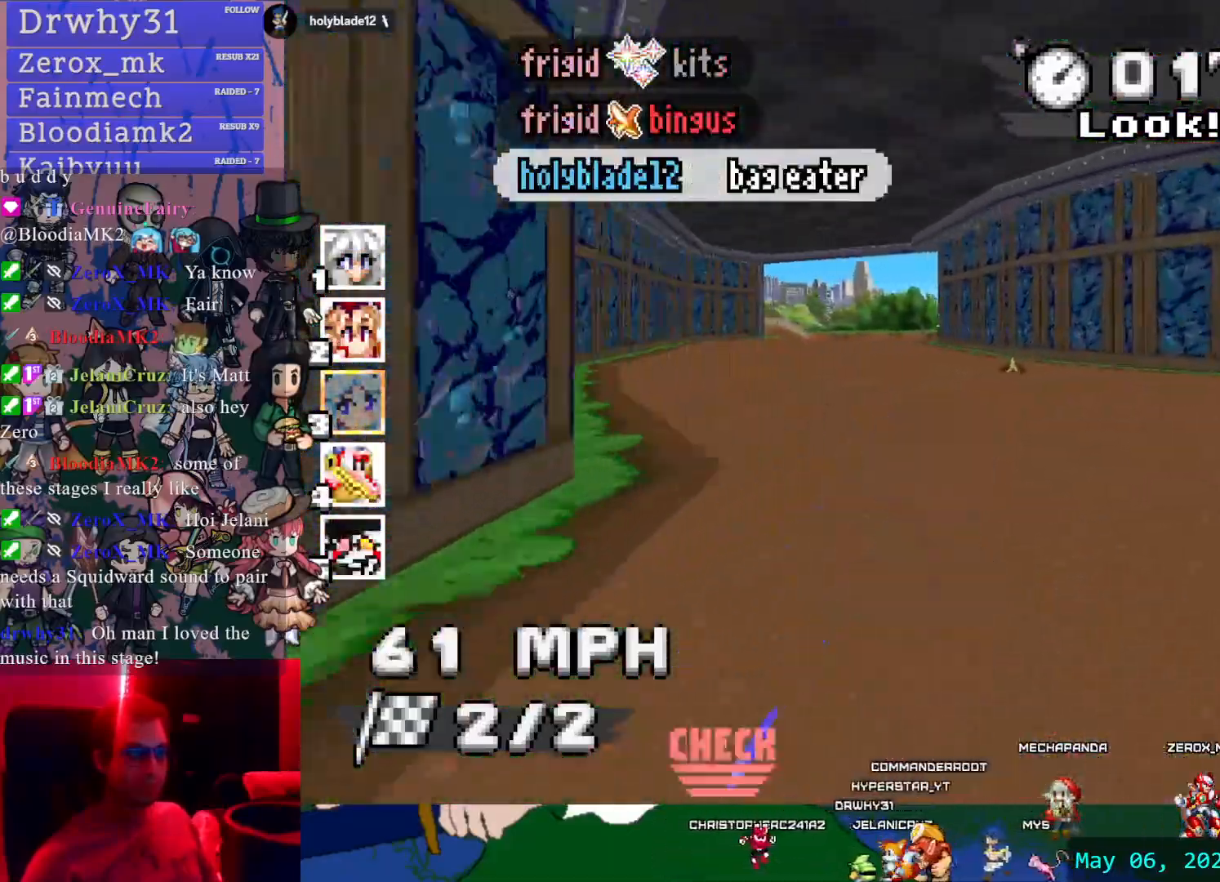
{"dt_ms": 500, "buttons": ["CROSS"], "left_stick": "down-right", "right_stick": "center", "events": [[50, "left_stick", "left"], [200, "left_stick", "center"], [417, "left_stick", "down-right"]]}
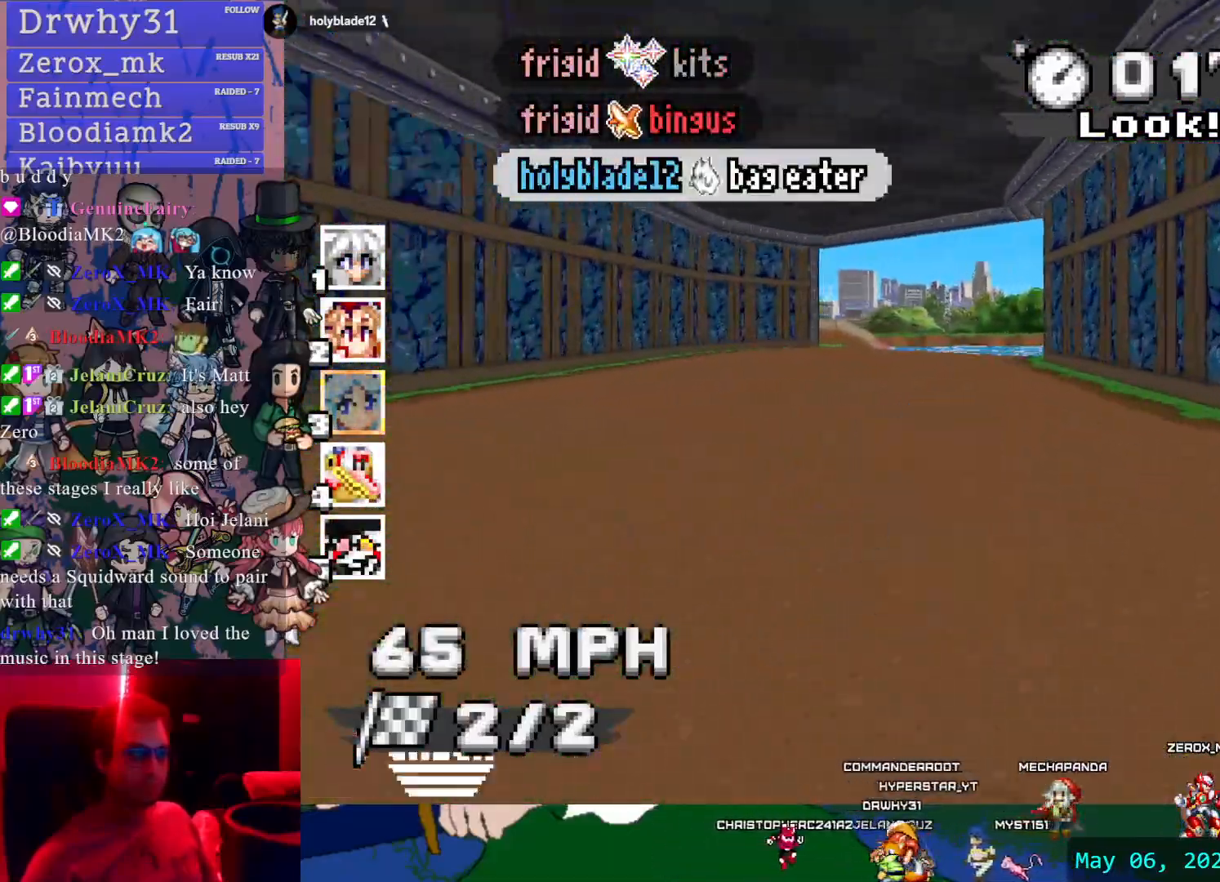
{"dt_ms": 500, "buttons": ["CROSS"], "left_stick": "center", "right_stick": "center", "events": [[50, "left_stick", "center"], [250, "left_stick", "right"], [450, "left_stick", "center"]]}
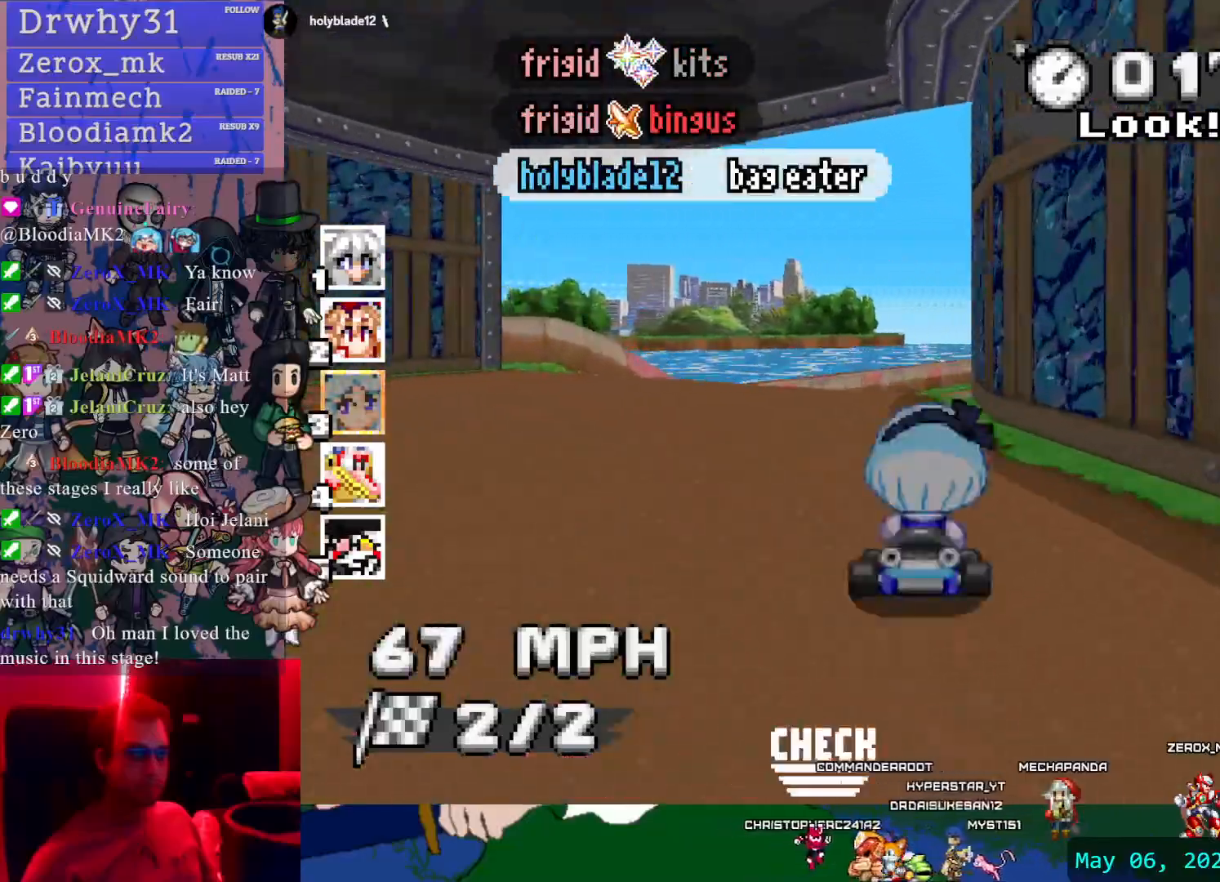
{"dt_ms": 500, "buttons": ["CROSS"], "left_stick": "center", "right_stick": "center", "events": [[183, "left_stick", "right"], [467, "left_stick", "center"]]}
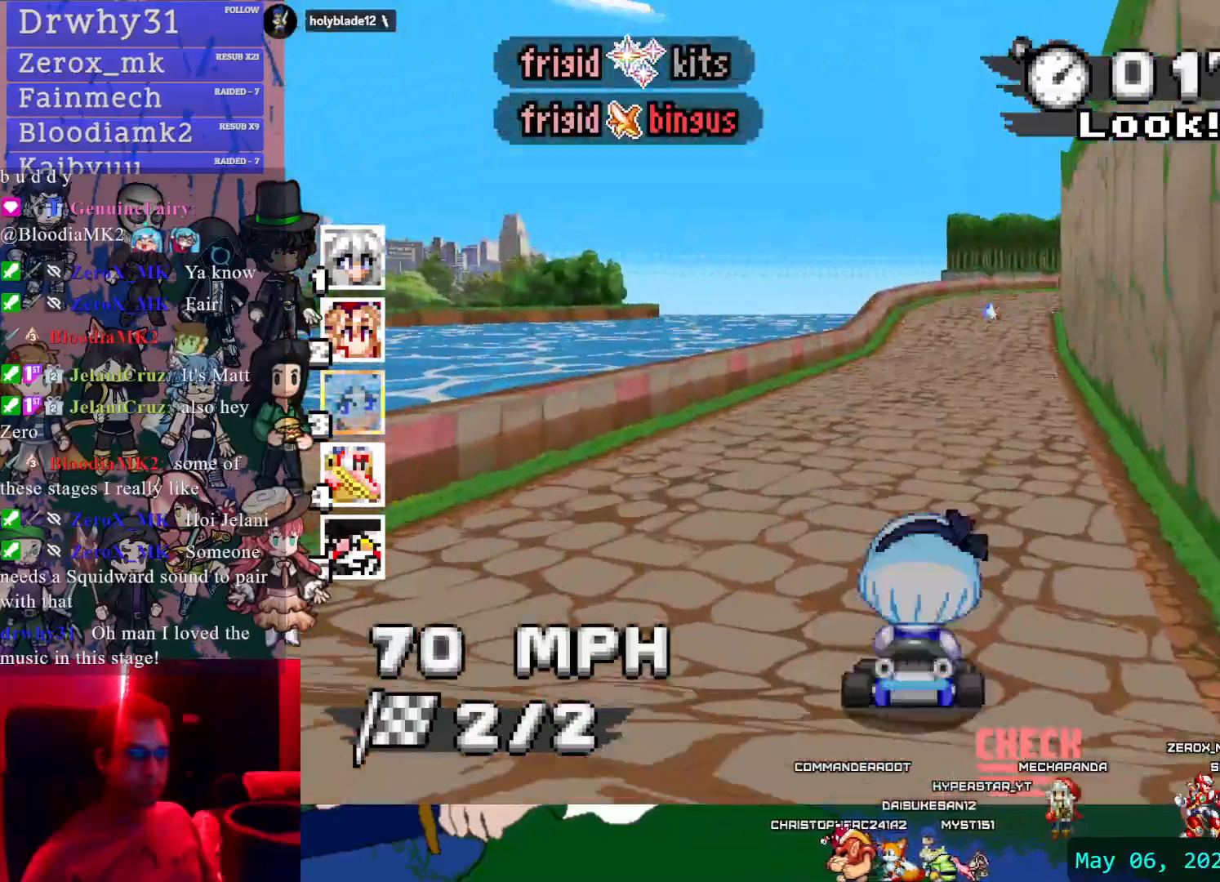
{"dt_ms": 500, "buttons": ["CROSS", "R1"], "left_stick": "right", "right_stick": "center", "events": [[250, "left_stick", "right"], [383, "R1", "down"]]}
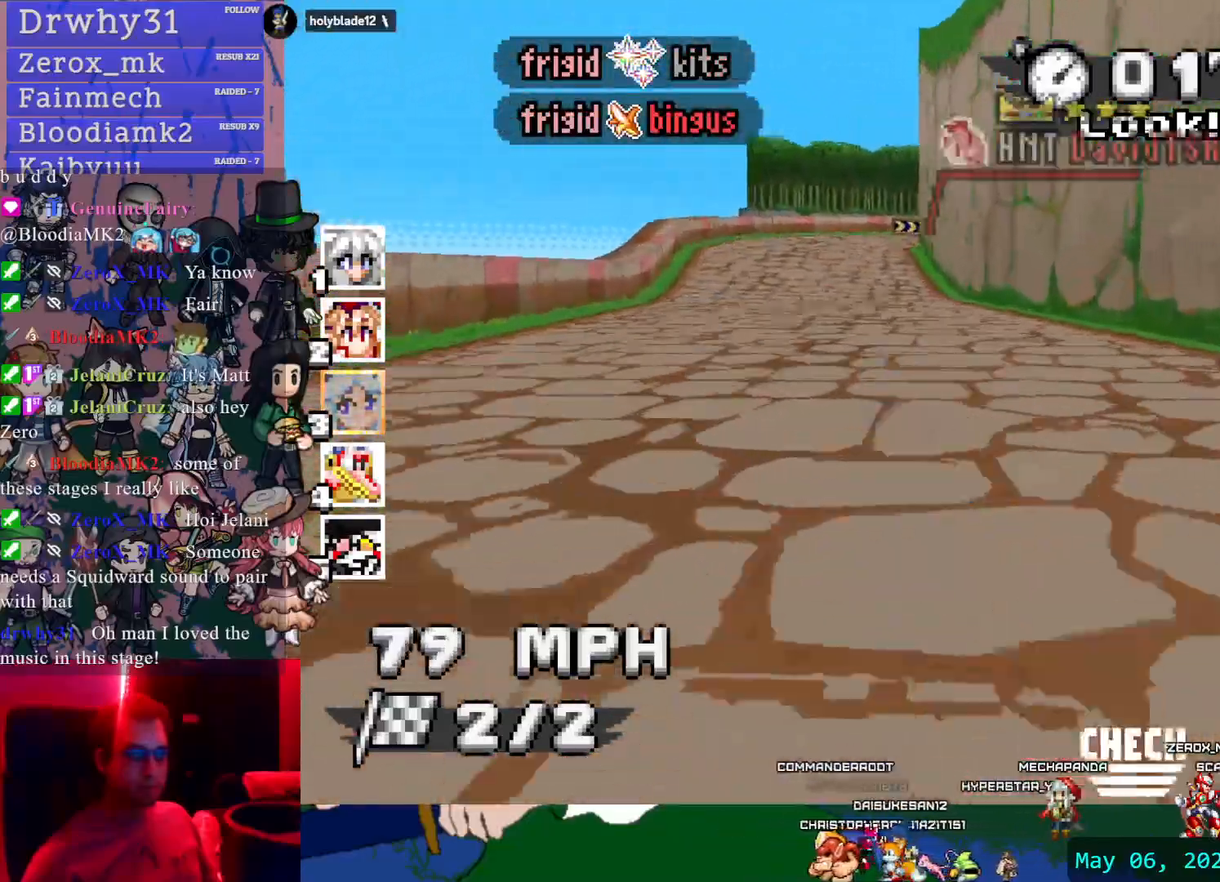
{"dt_ms": 500, "buttons": ["CROSS", "R1"], "left_stick": "center", "right_stick": "center", "events": [[17, "left_stick", "center"]]}
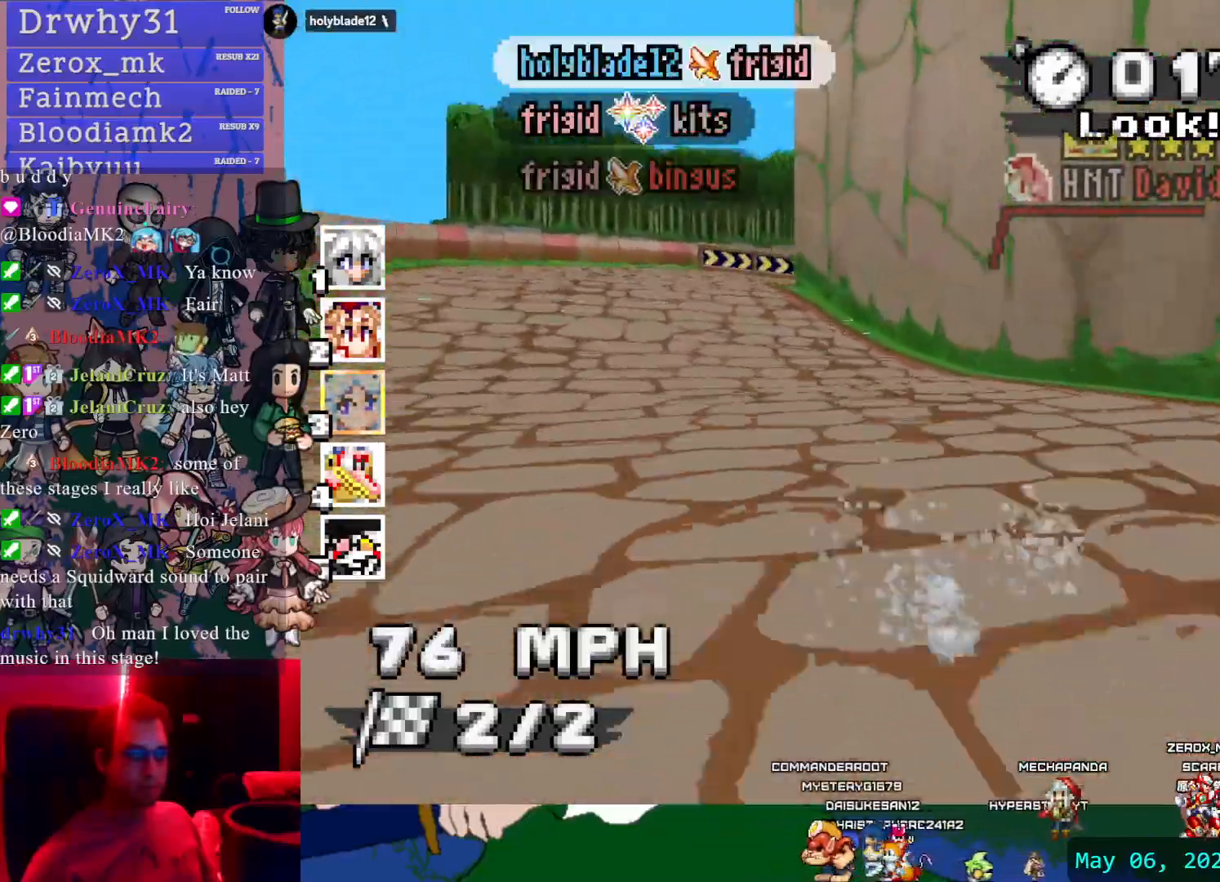
{"dt_ms": 500, "buttons": ["CROSS", "R1"], "left_stick": "right", "right_stick": "center", "events": [[267, "left_stick", "right"]]}
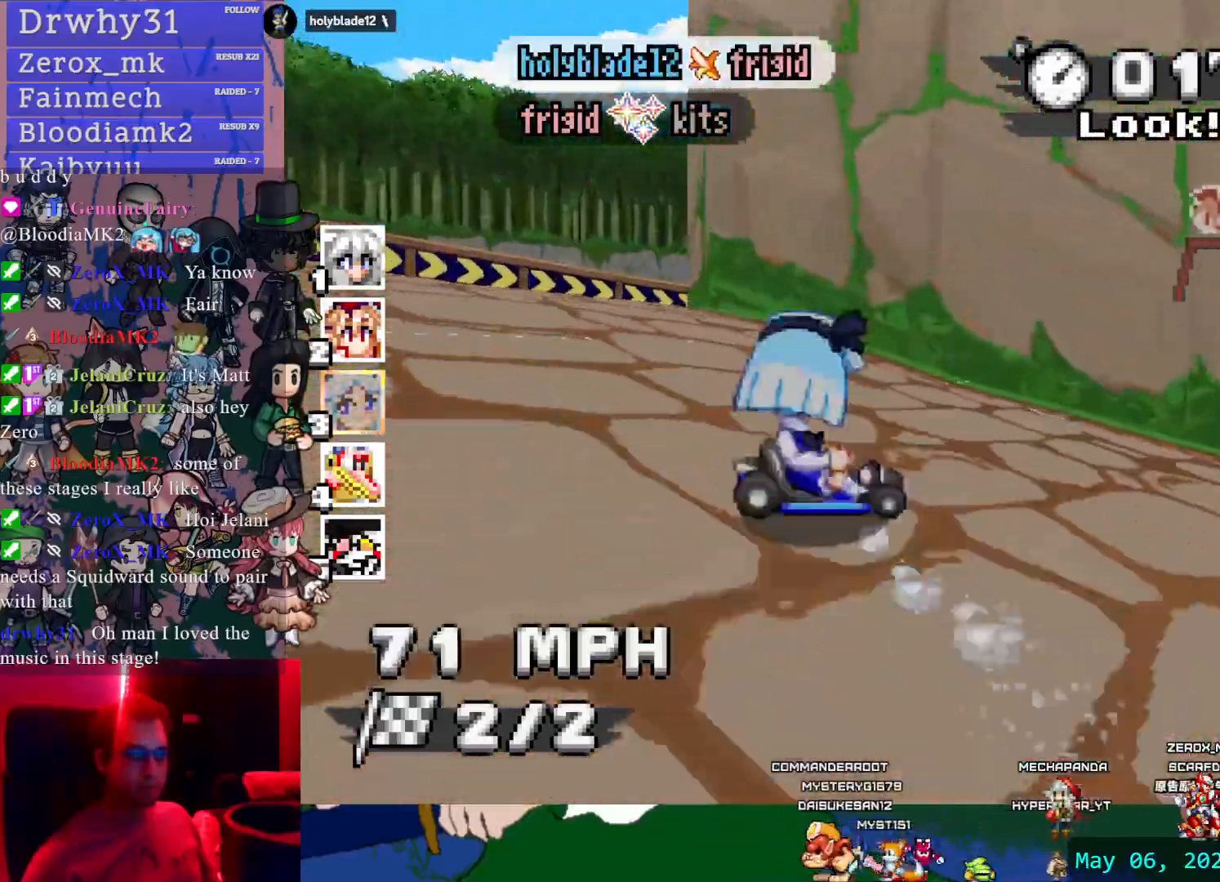
{"dt_ms": 500, "buttons": ["CROSS", "R1"], "left_stick": "right", "right_stick": "center", "events": []}
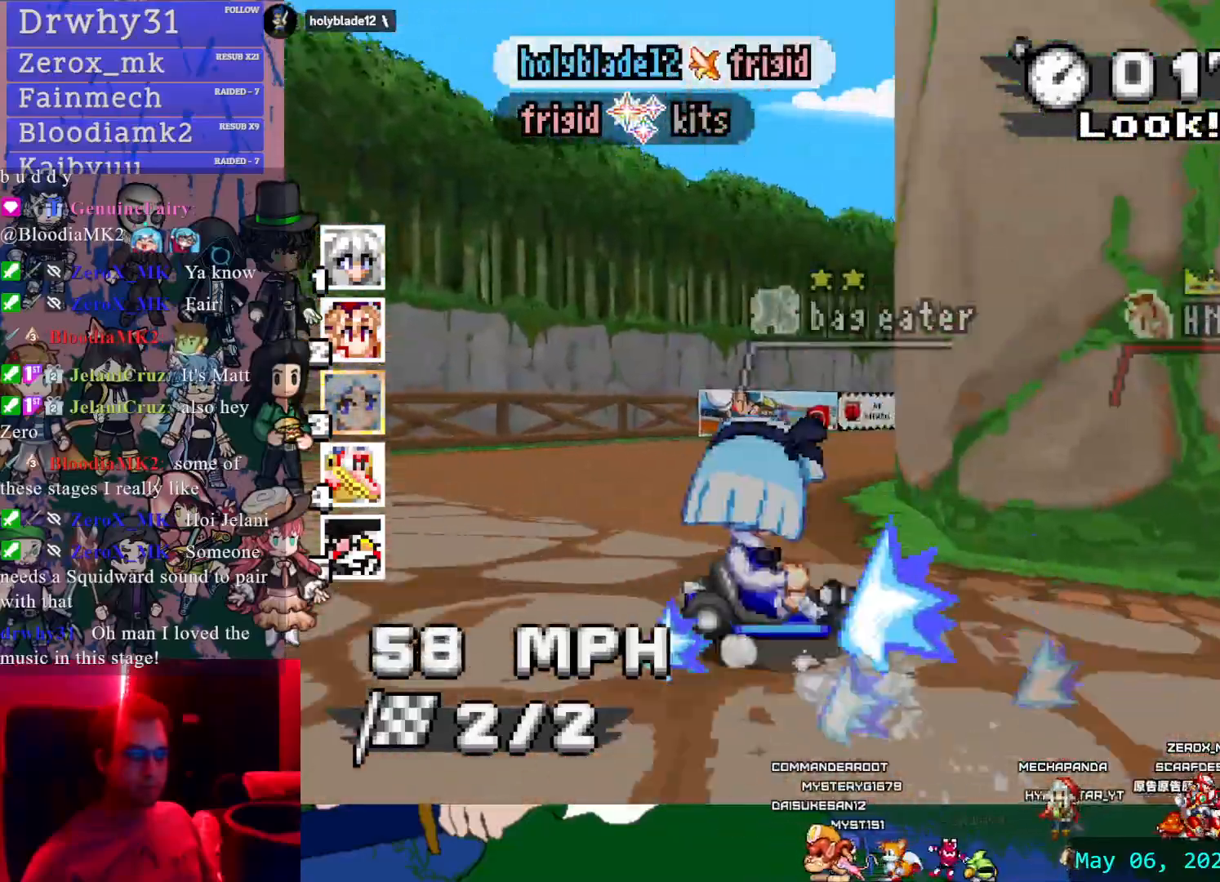
{"dt_ms": 1000, "buttons": ["CROSS", "R1"], "left_stick": "left", "right_stick": "center"}
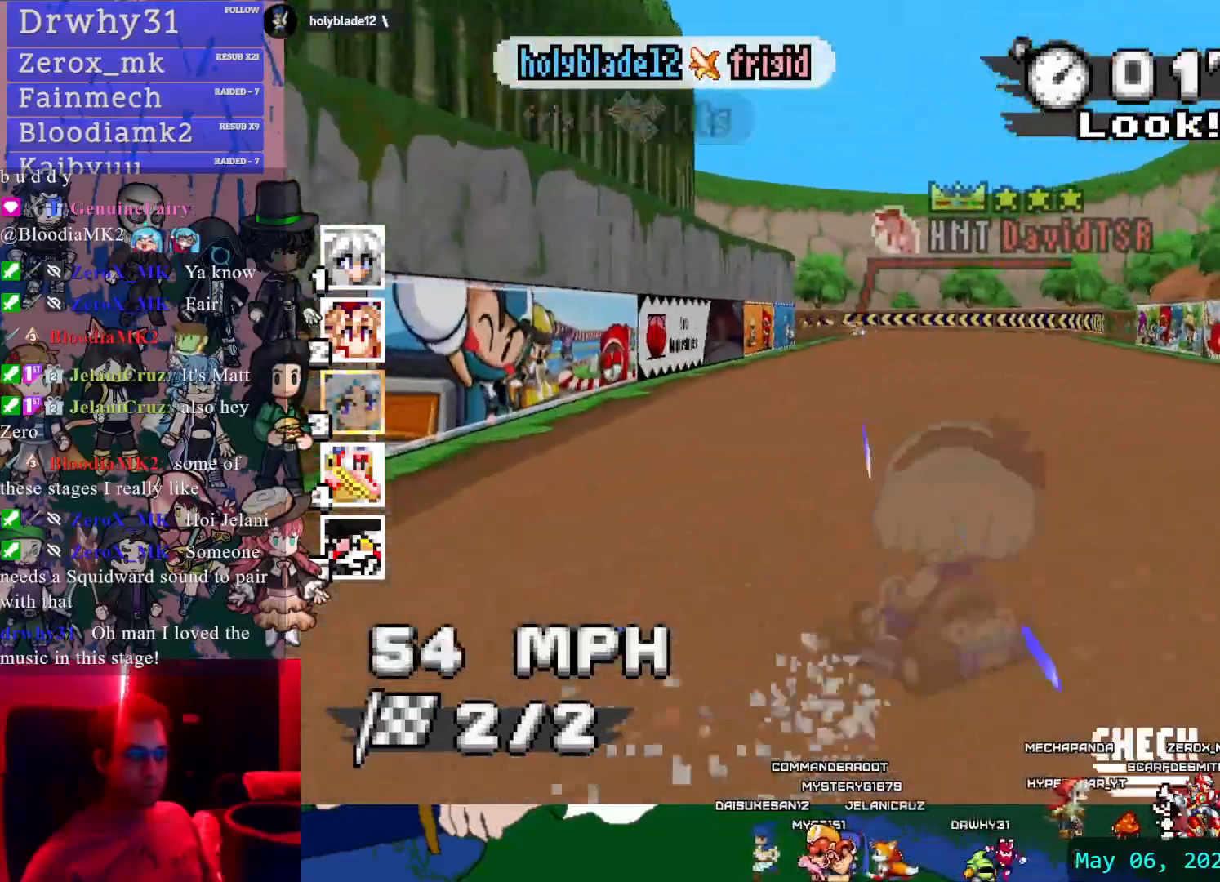
{"dt_ms": 500, "buttons": ["CROSS", "R1"], "left_stick": "left", "right_stick": "center", "events": []}
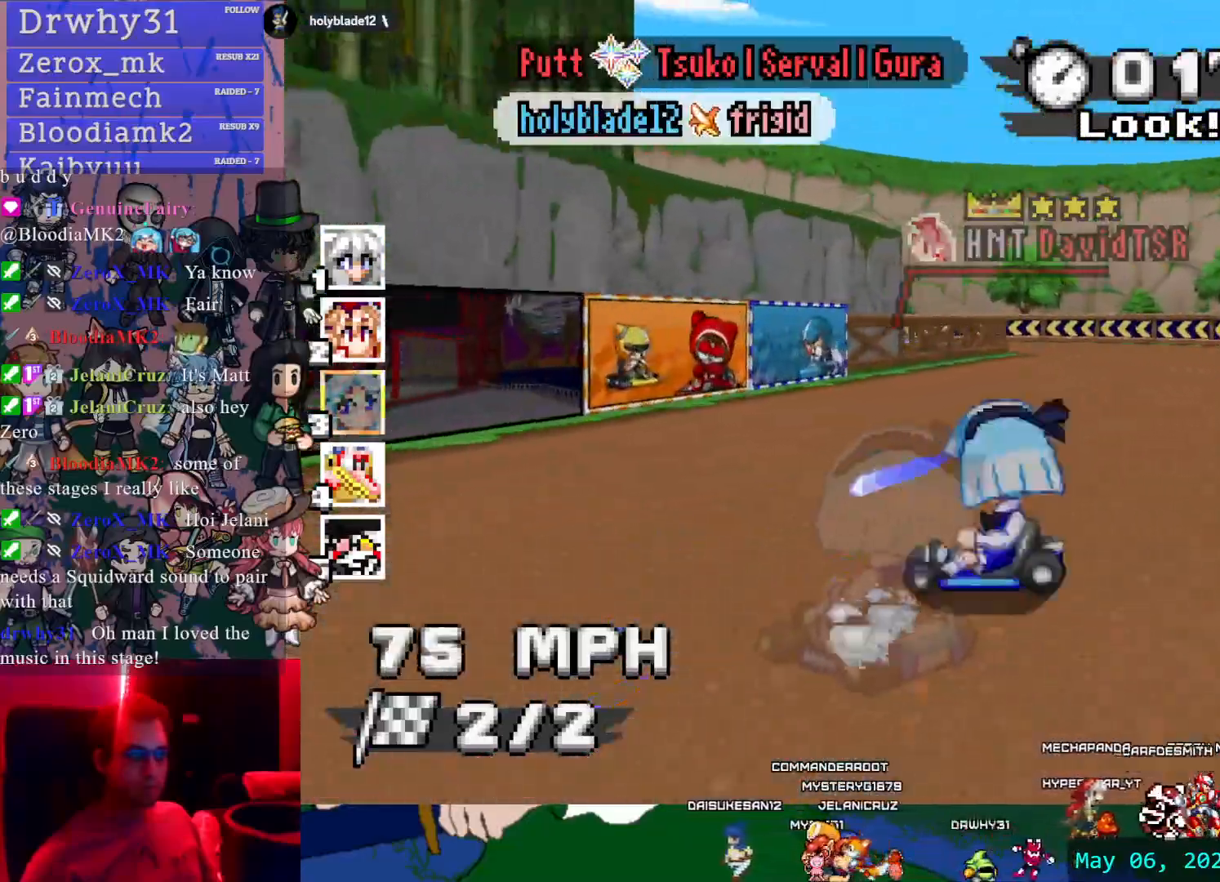
{"dt_ms": 500, "buttons": ["CROSS", "CIRCLE", "R1"], "left_stick": "left", "right_stick": "center", "events": [[200, "CIRCLE", "down"]]}
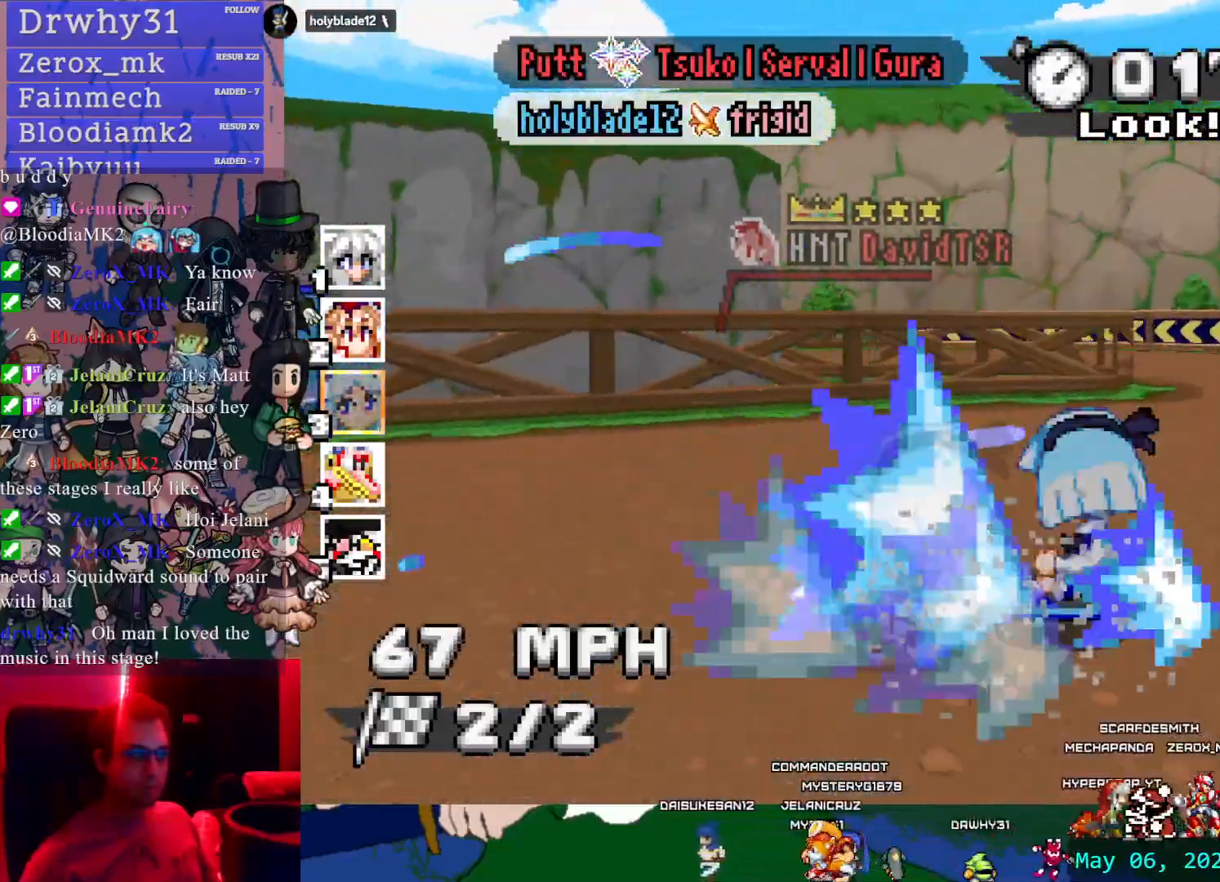
{"dt_ms": 500, "buttons": ["CROSS", "R1"], "left_stick": "left", "right_stick": "center", "events": [[200, "CIRCLE", "up"]]}
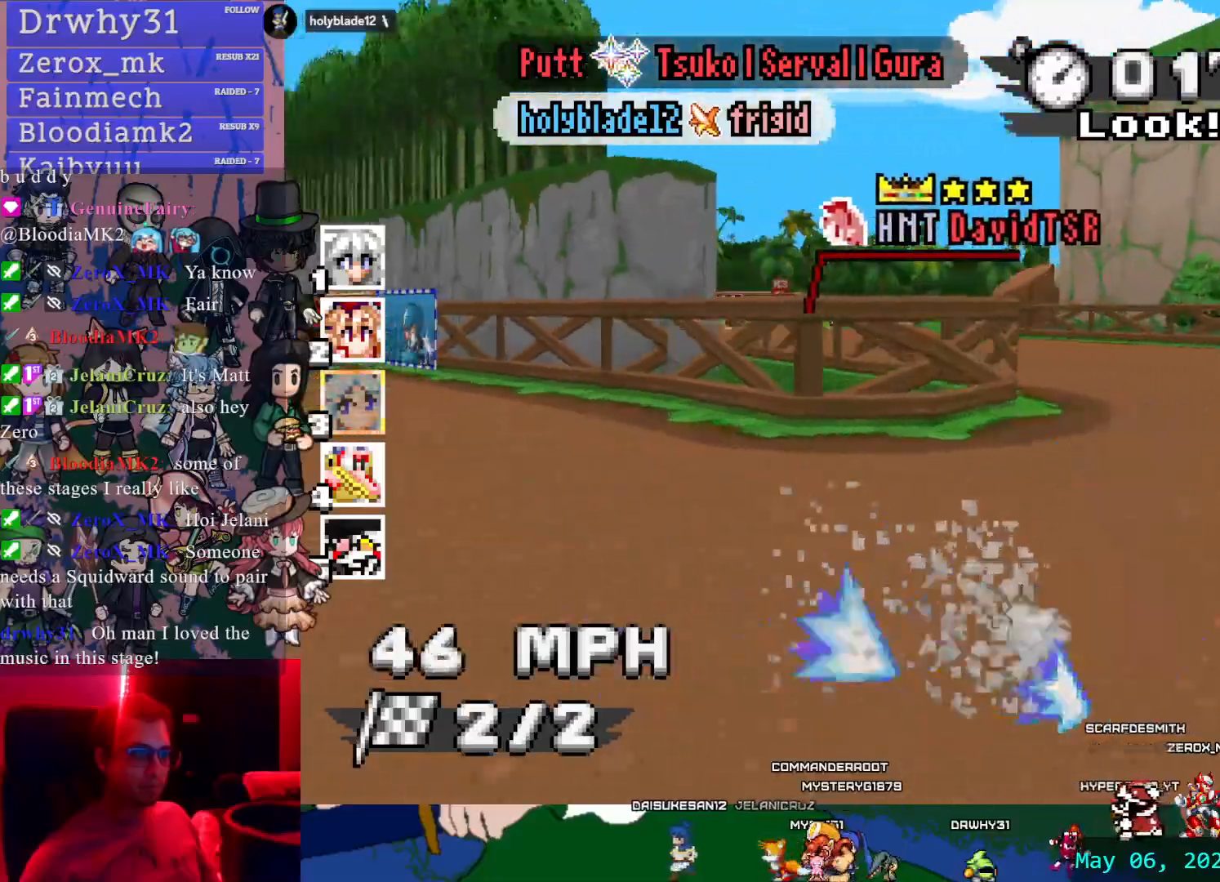
{"dt_ms": 500, "buttons": ["CROSS"], "left_stick": "right", "right_stick": "center", "events": [[300, "R1", "up"], [350, "left_stick", "center"], [450, "left_stick", "right"]]}
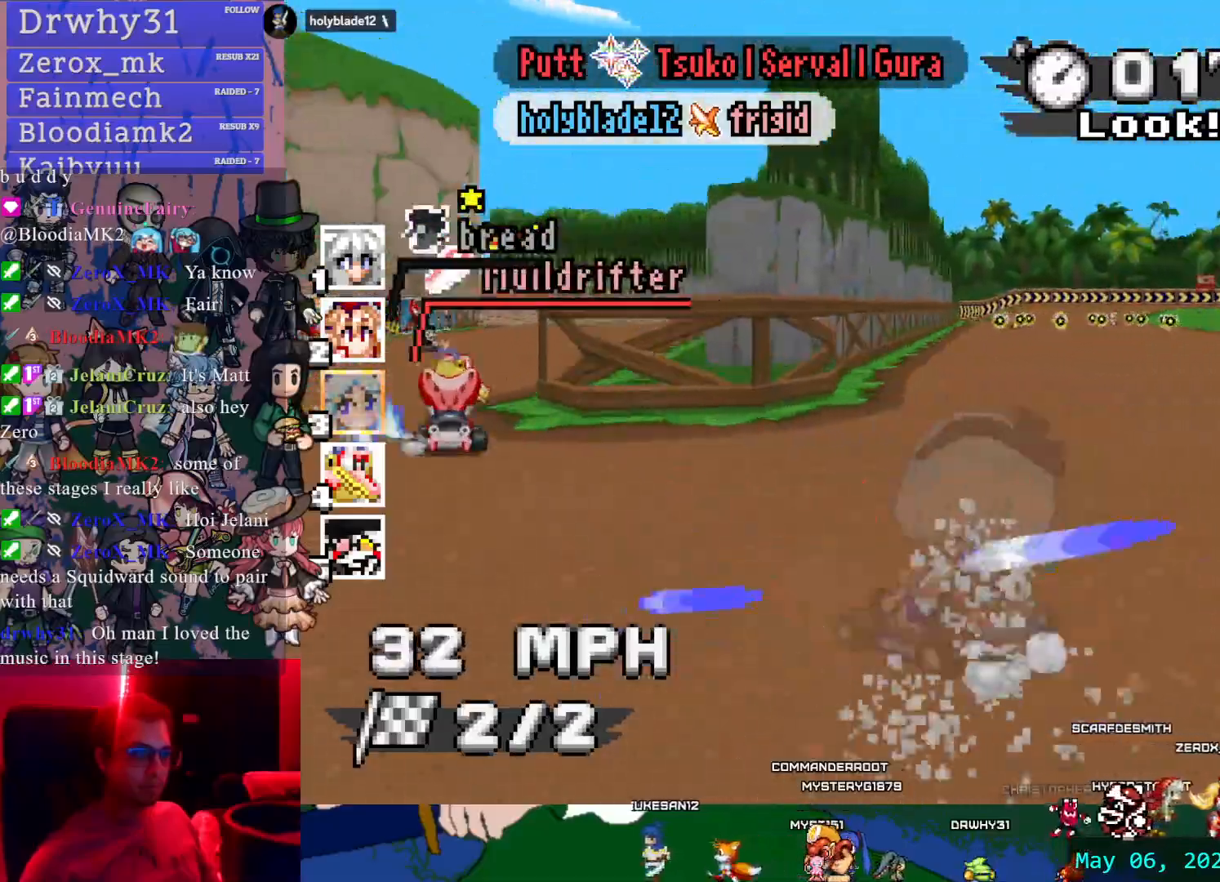
{"dt_ms": 500, "buttons": ["CROSS", "R1"], "left_stick": "left", "right_stick": "center", "events": [[133, "R1", "down"], [333, "left_stick", "left"]]}
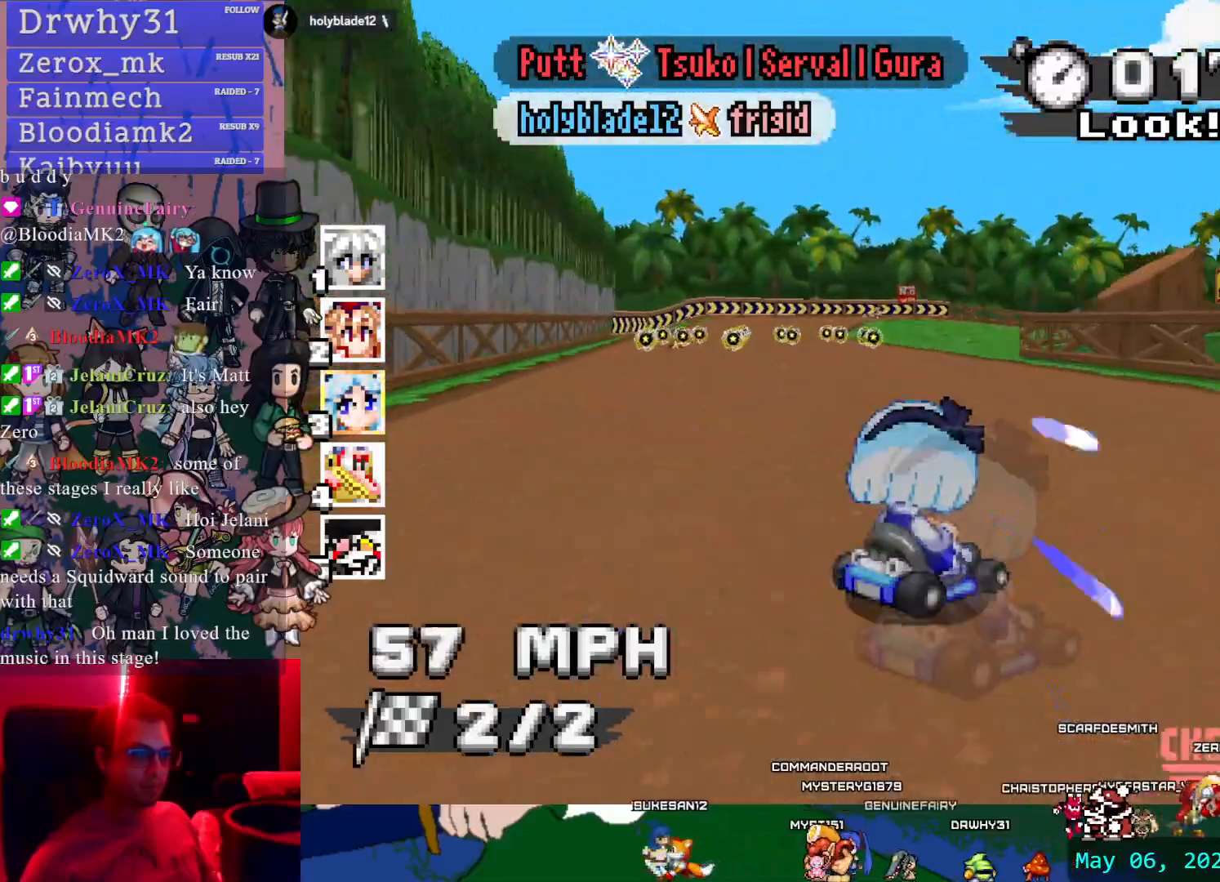
{"dt_ms": 500, "buttons": ["CROSS", "R1"], "left_stick": "center", "right_stick": "center", "events": [[217, "left_stick", "center"]]}
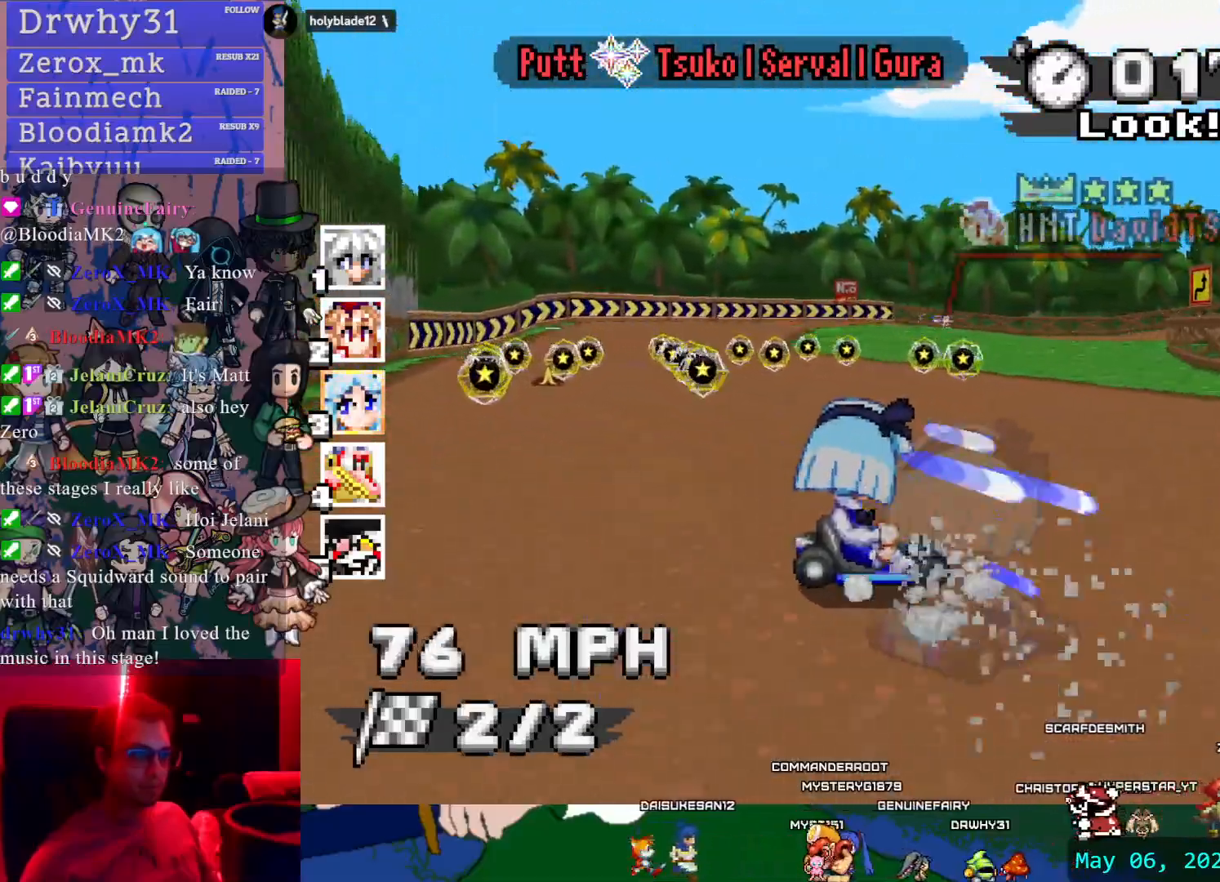
{"dt_ms": 500, "buttons": ["CROSS", "R1"], "left_stick": "right", "right_stick": "center", "events": [[117, "left_stick", "left"], [283, "left_stick", "center"], [450, "left_stick", "right"]]}
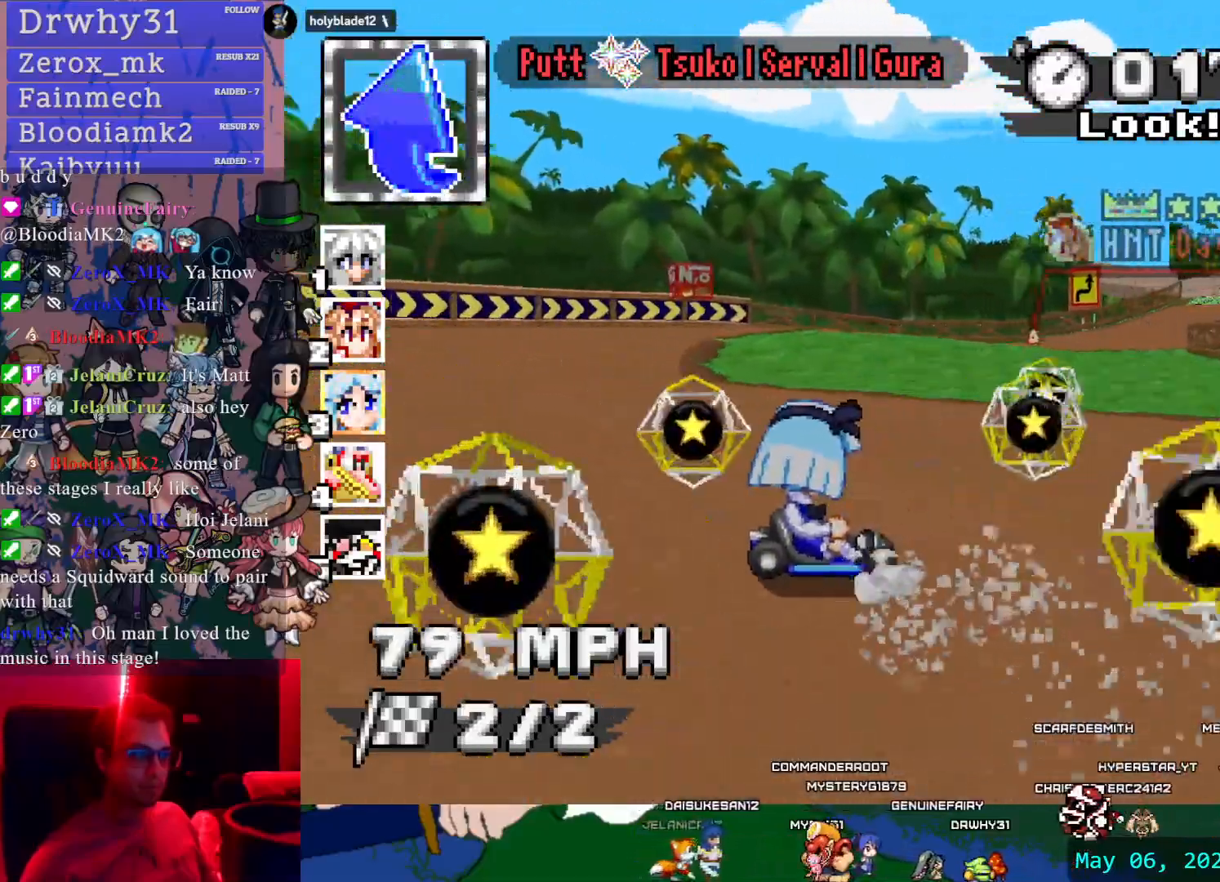
{"dt_ms": 500, "buttons": ["CROSS", "R1"], "left_stick": "down-right", "right_stick": "center", "events": [[167, "left_stick", "center"], [267, "left_stick", "down-right"]]}
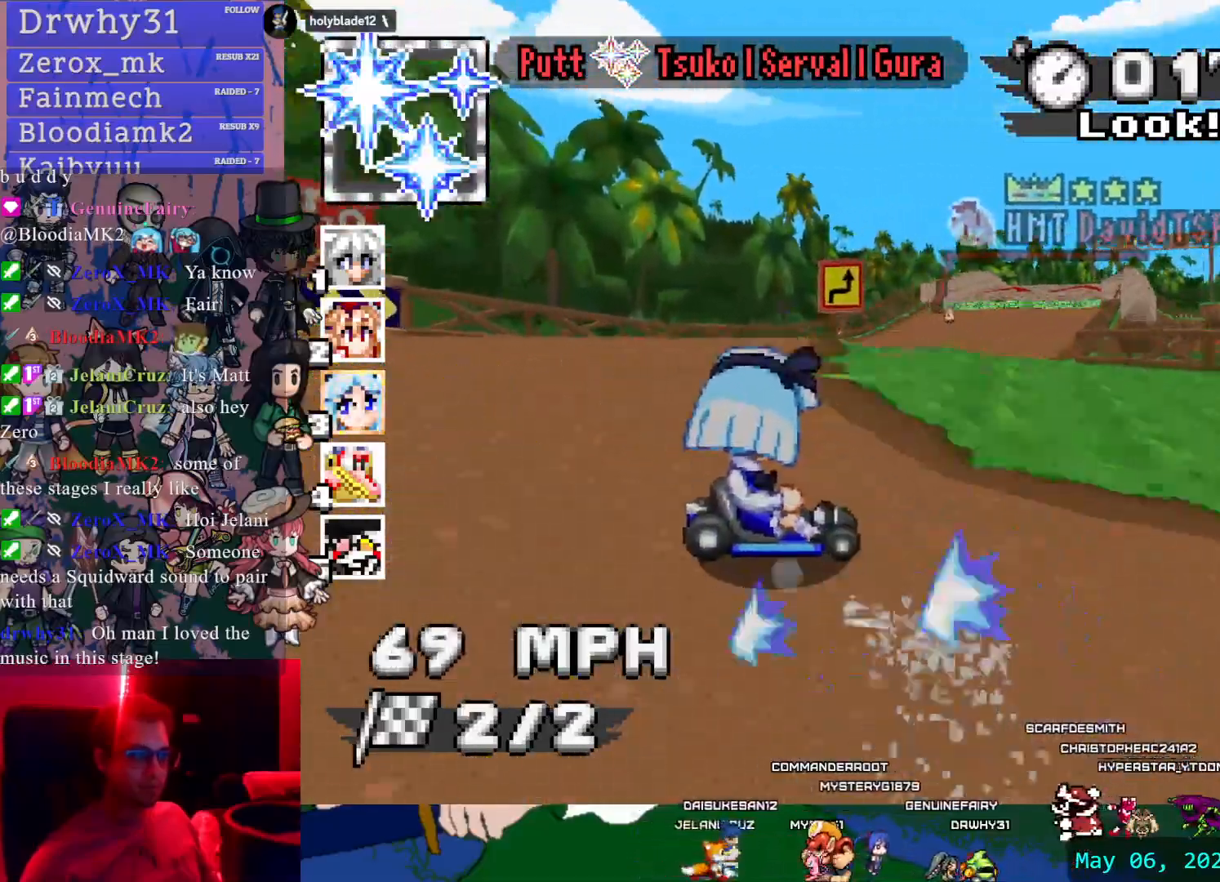
{"dt_ms": 500, "buttons": ["CROSS"], "left_stick": "center", "right_stick": "center", "events": [[17, "R1", "up"], [217, "left_stick", "center"]]}